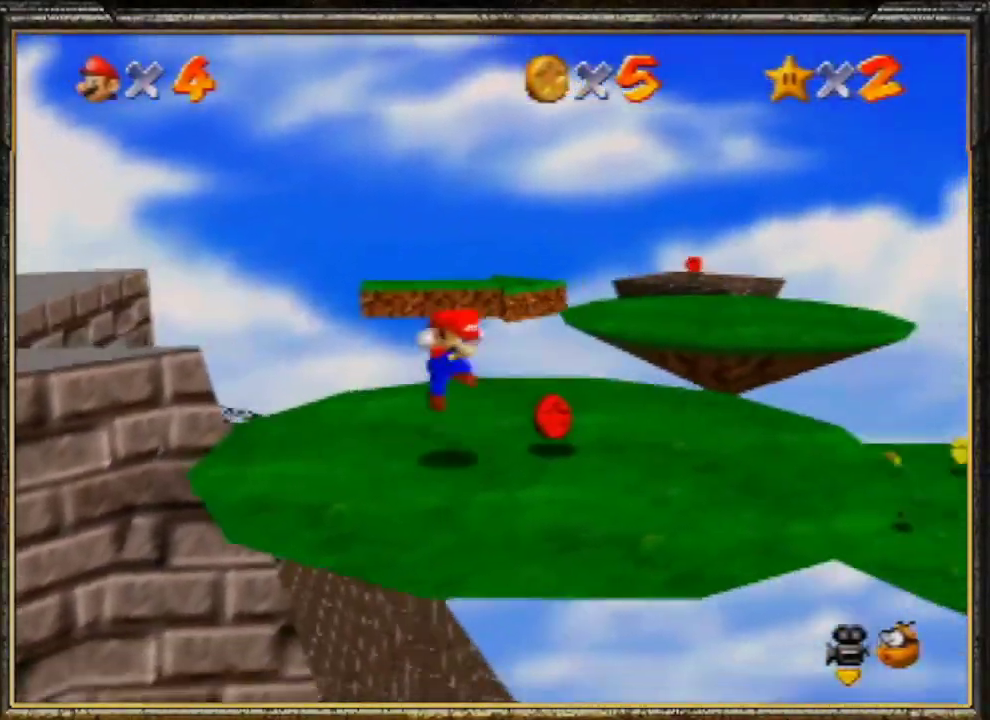
Gameplay with a controller (Nintendo layout); each line is a JSON object with the inputs held at the frame after it. "events" lists button and stick changes between this image and that frame as [ms after this image, input, new state], when the widget could be followed in between. Not read: L3 R3.
{"buttons": [], "left_stick": "up", "events": [[33, "C_RIGHT", "up"], [67, "left_stick", "center"], [100, "C_RIGHT", "down"], [233, "C_RIGHT", "up"], [333, "left_stick", "up"]]}
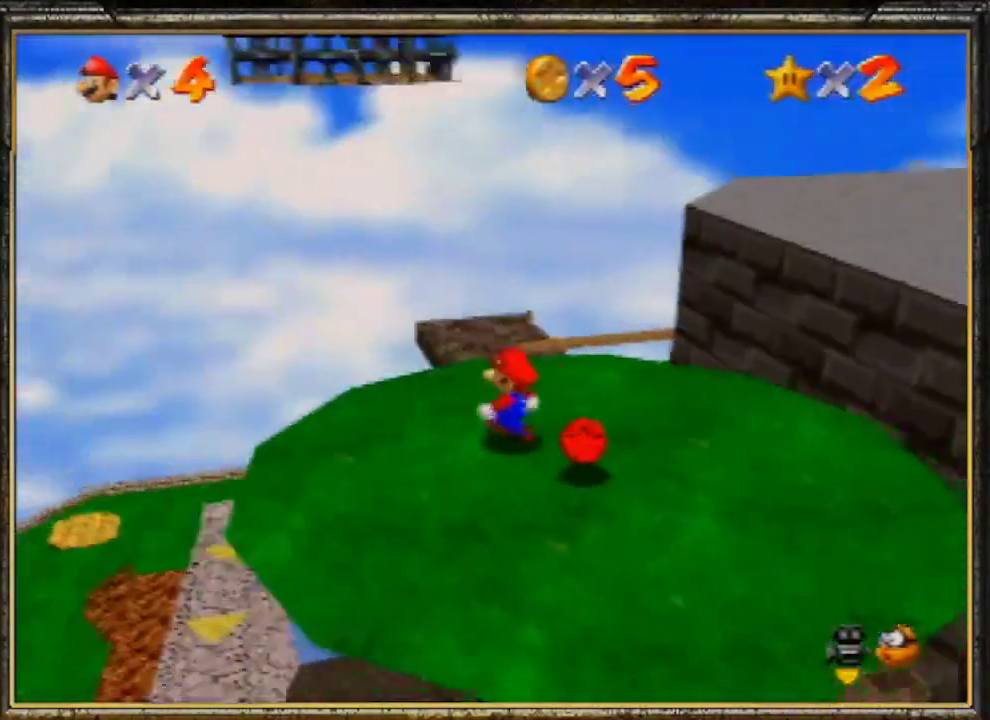
{"buttons": ["A", "B"], "left_stick": "left", "events": [[33, "left_stick", "center"], [333, "A", "down"], [400, "B", "down"], [500, "left_stick", "left"]]}
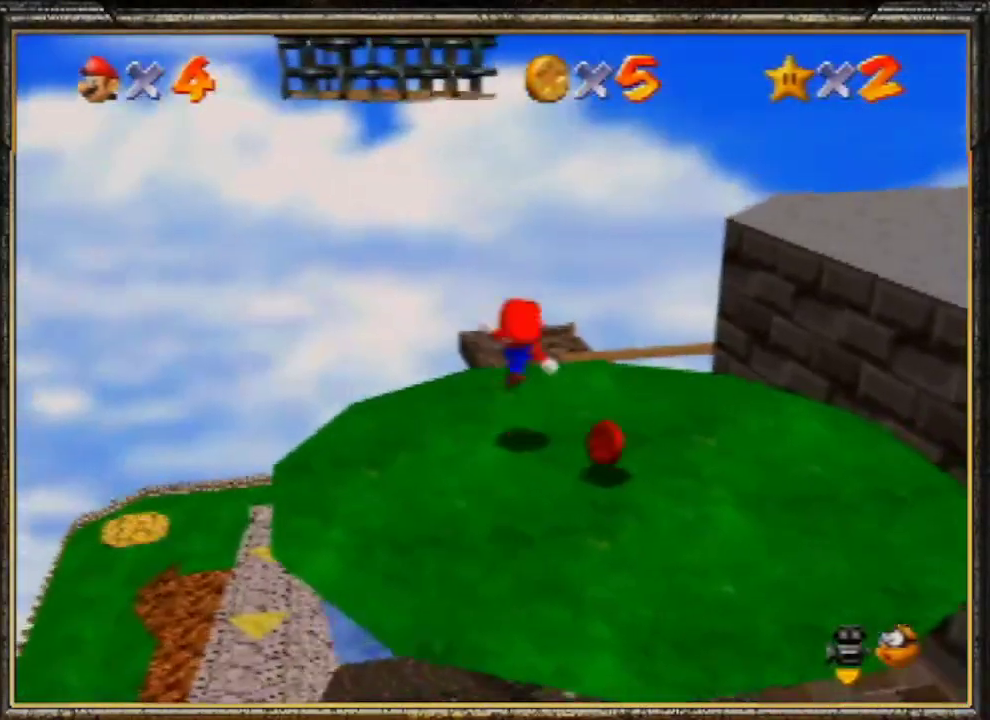
{"buttons": ["A"], "left_stick": "up", "events": [[67, "A", "up"], [67, "B", "up"], [233, "left_stick", "up-left"], [333, "left_stick", "up"], [467, "A", "down"]]}
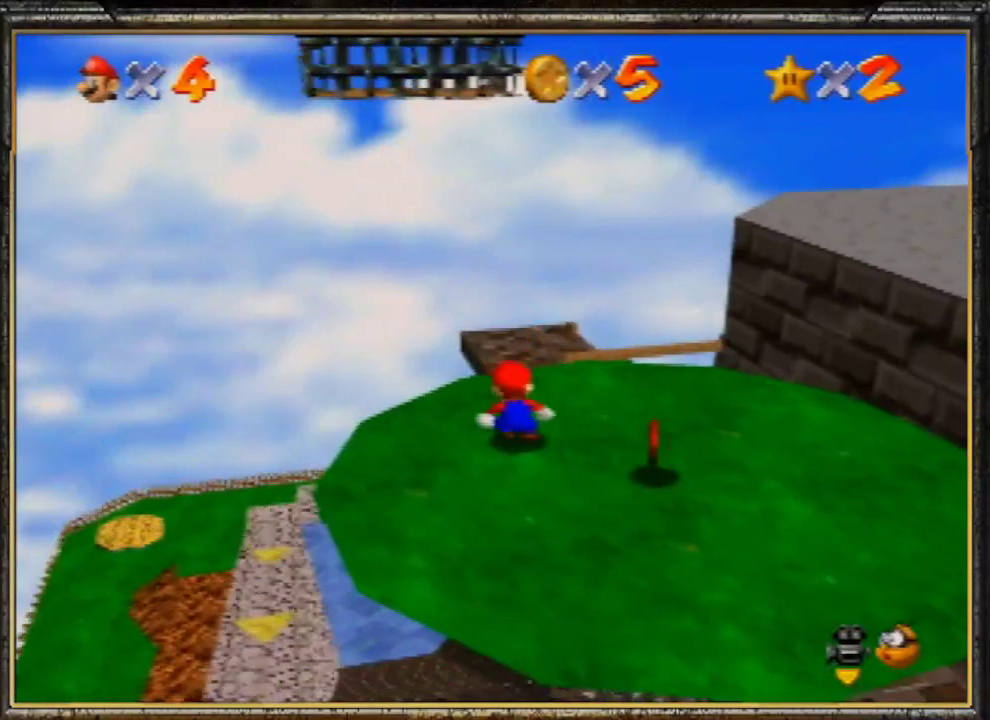
{"buttons": [], "left_stick": "up", "events": [[100, "A", "up"]]}
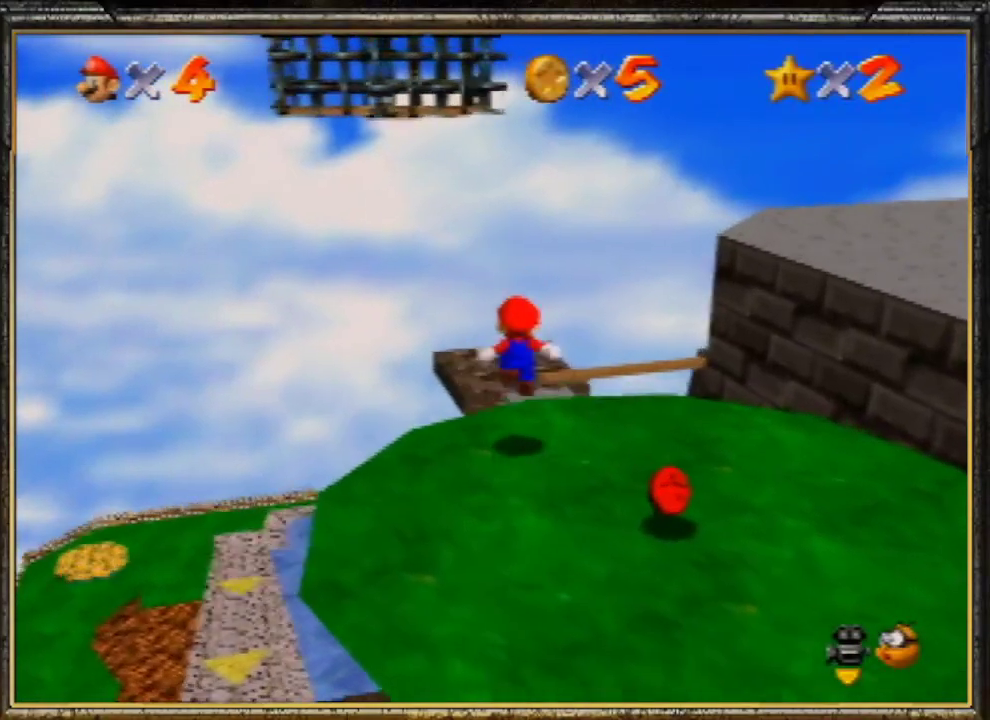
{"buttons": ["A"], "left_stick": "up-left", "events": [[133, "A", "down"], [433, "left_stick", "up-left"]]}
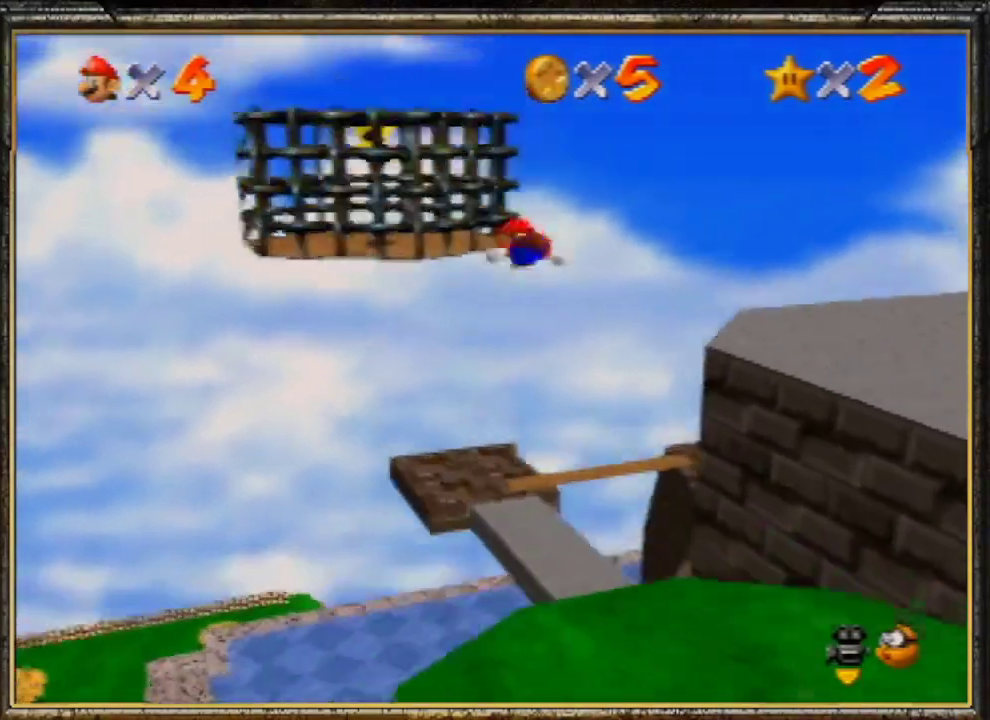
{"buttons": ["A"], "left_stick": "left", "events": [[133, "A", "up"], [267, "A", "down"], [300, "left_stick", "left"]]}
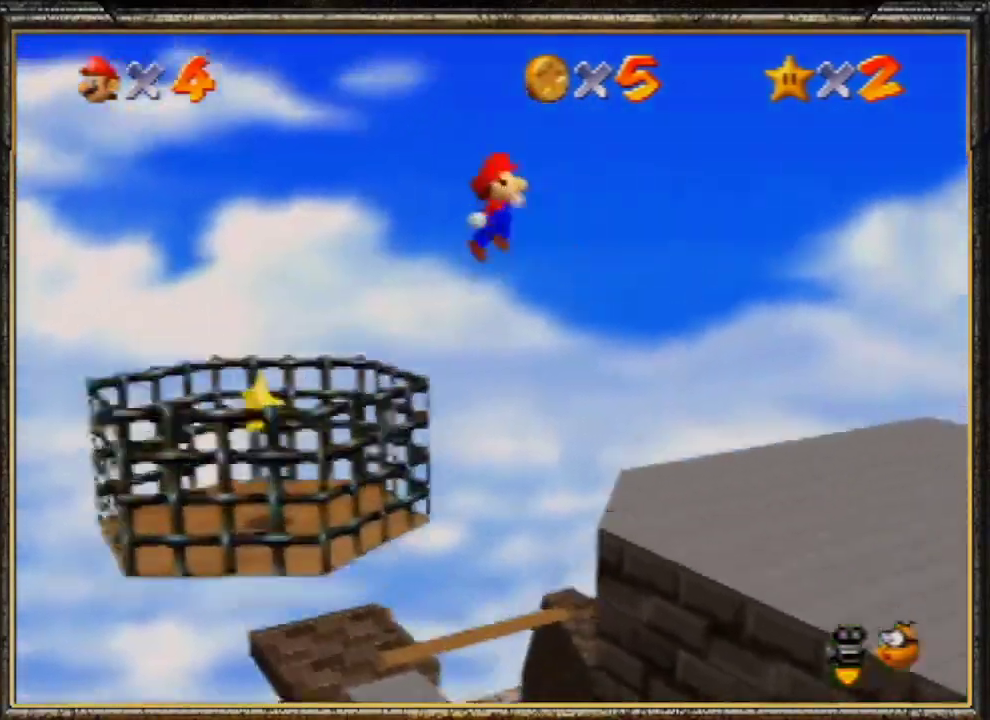
{"buttons": ["A"], "left_stick": "left", "events": []}
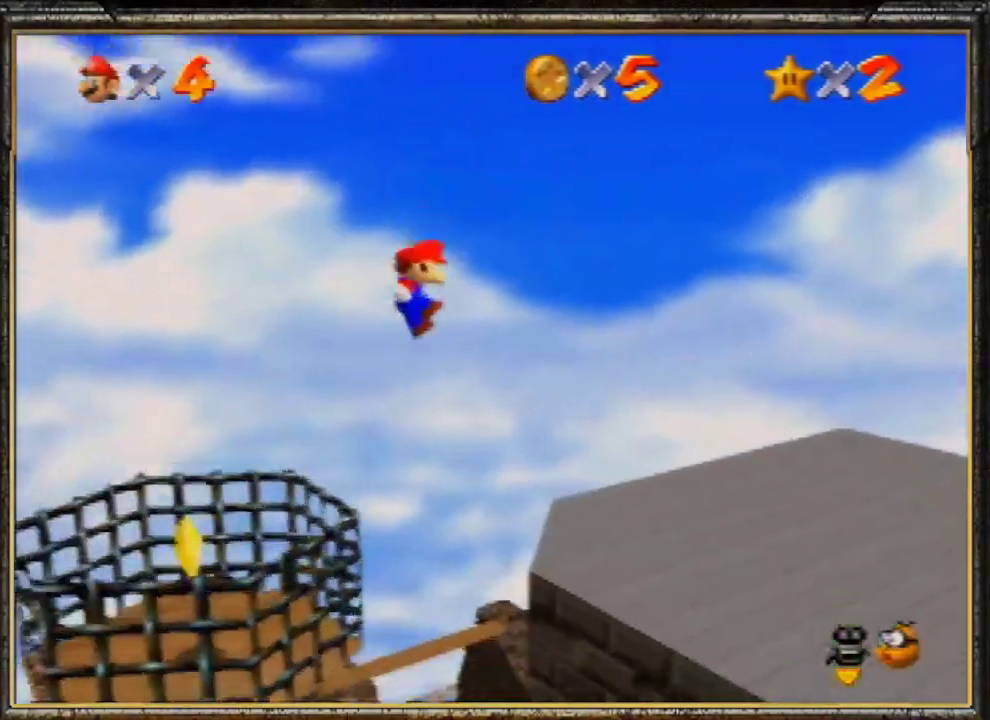
{"buttons": [], "left_stick": "left", "events": [[400, "A", "up"]]}
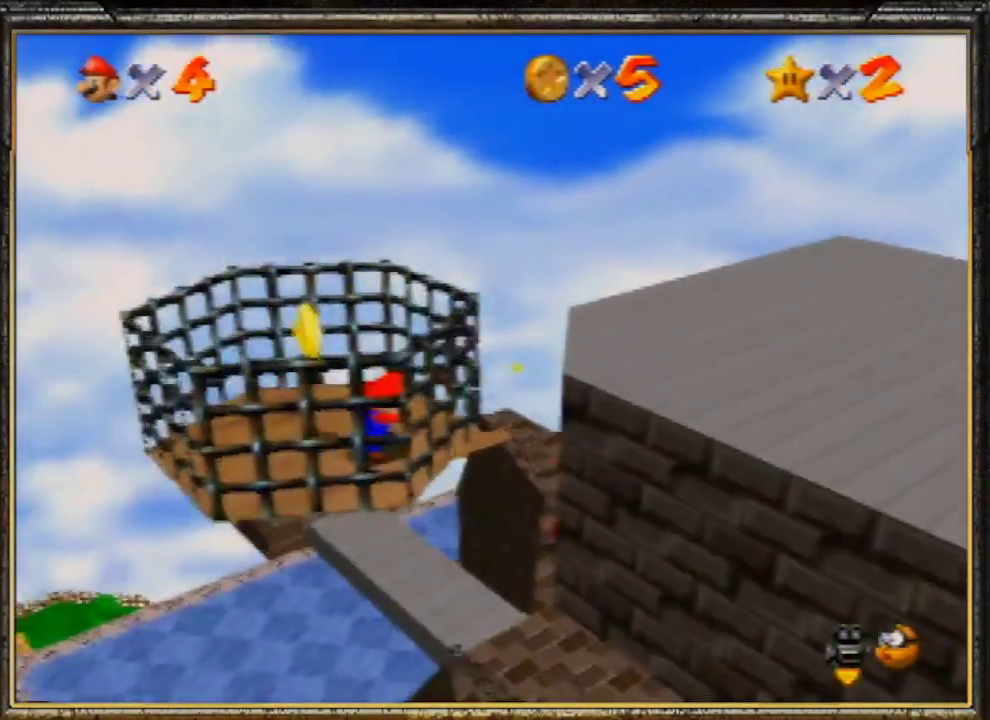
{"buttons": [], "left_stick": "center", "events": [[33, "A", "down"], [33, "Z", "down"], [67, "A", "up"], [167, "Z", "up"], [267, "left_stick", "center"]]}
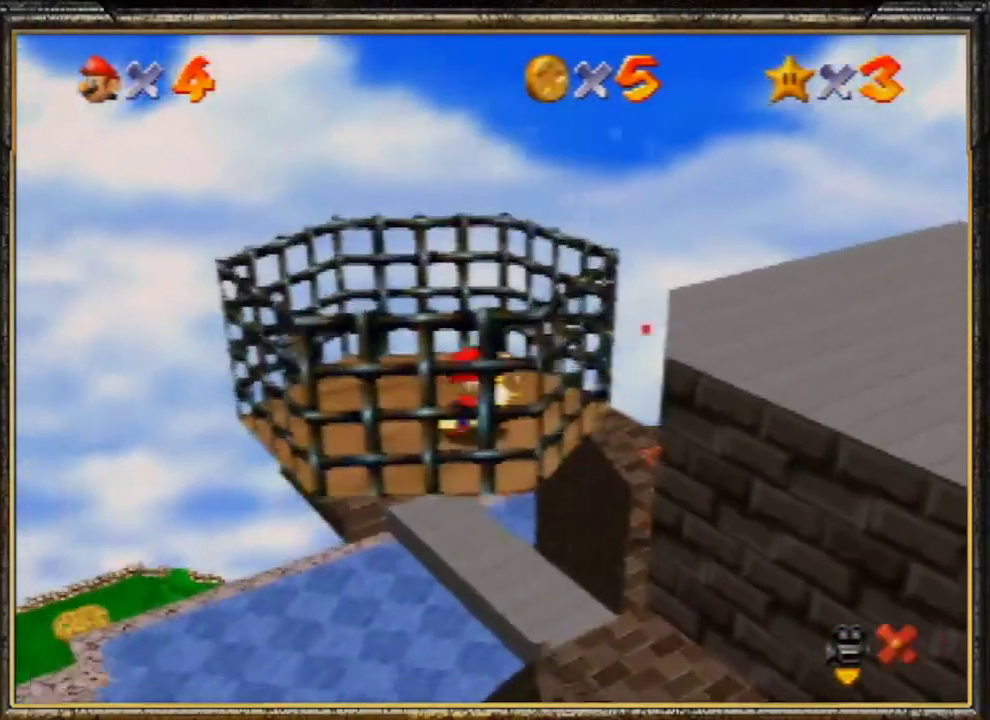
{"buttons": [], "left_stick": "center", "events": []}
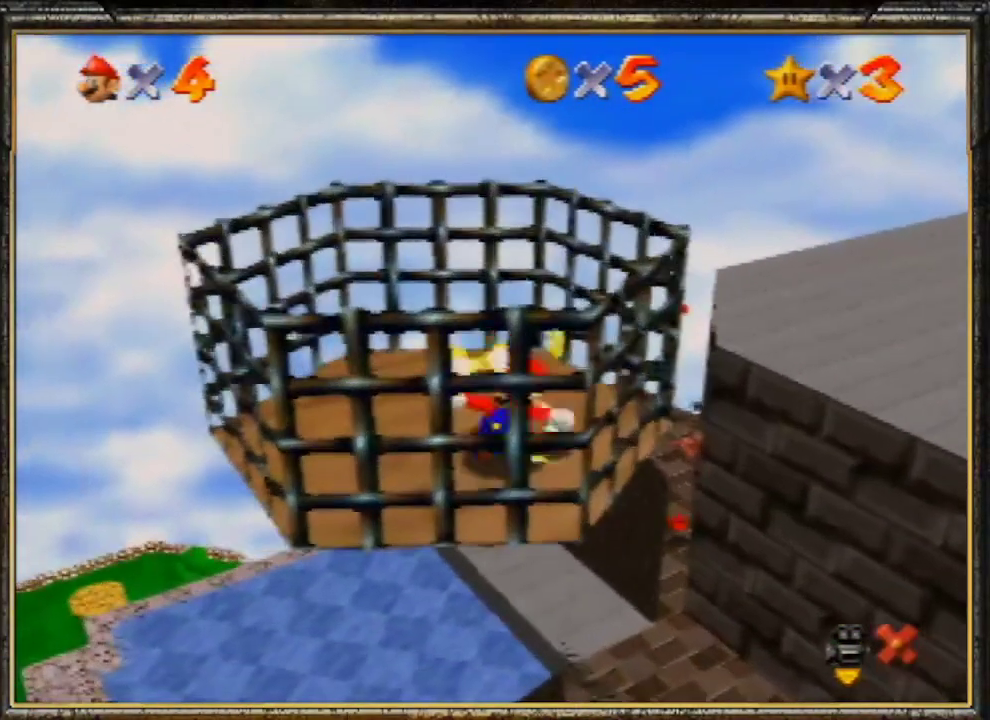
{"buttons": [], "left_stick": "center", "events": []}
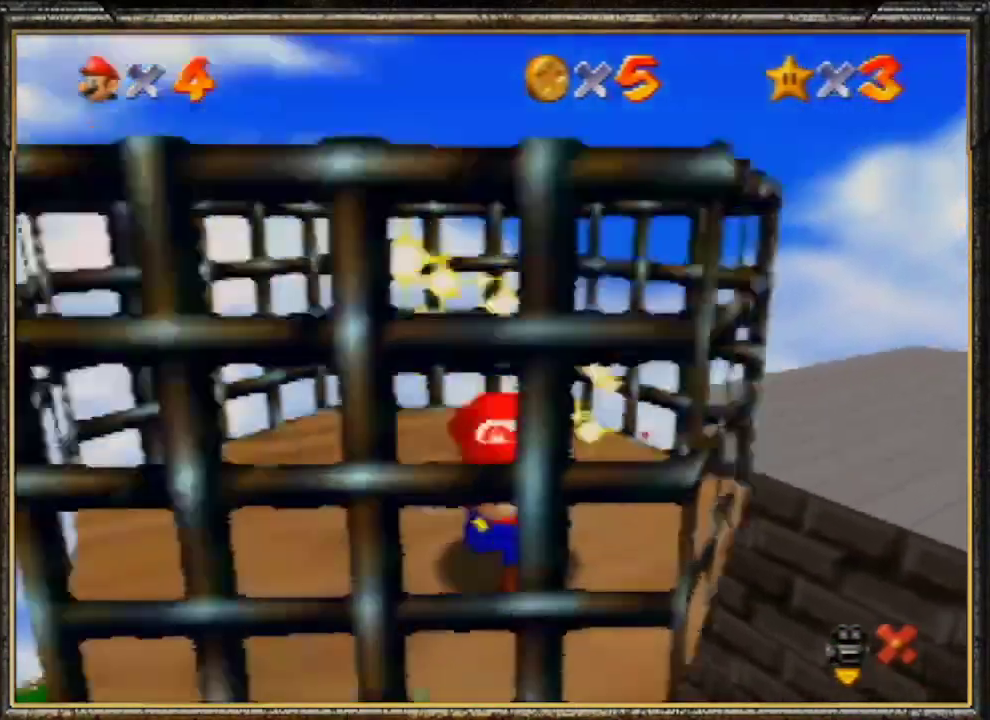
{"buttons": [], "left_stick": "center", "events": []}
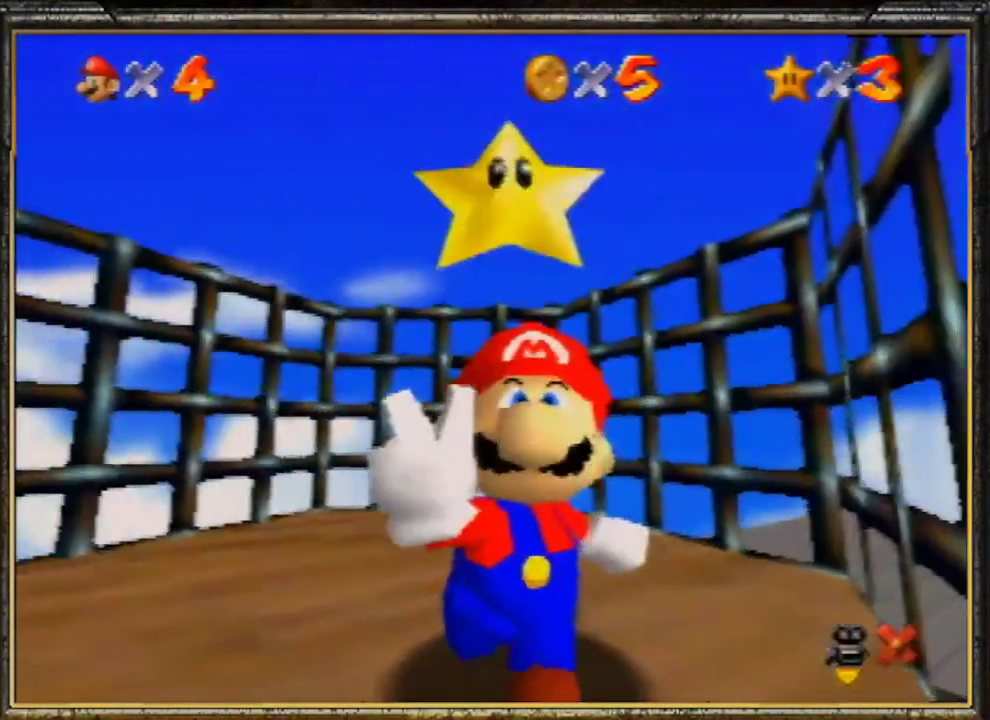
{"buttons": [], "left_stick": "center", "events": []}
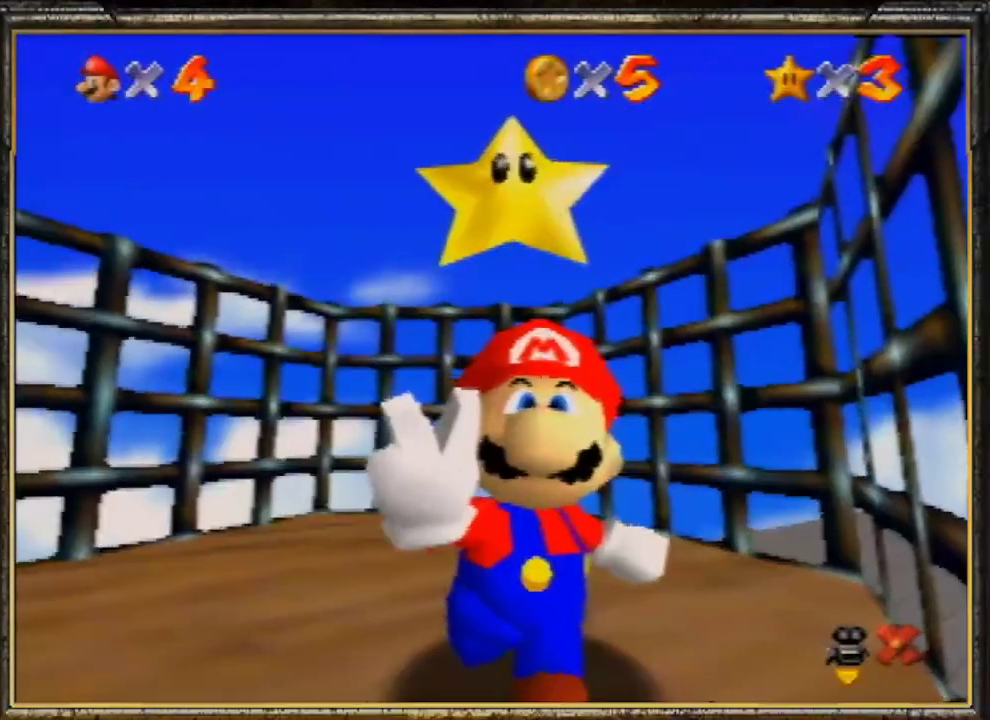
{"buttons": [], "left_stick": "center", "events": []}
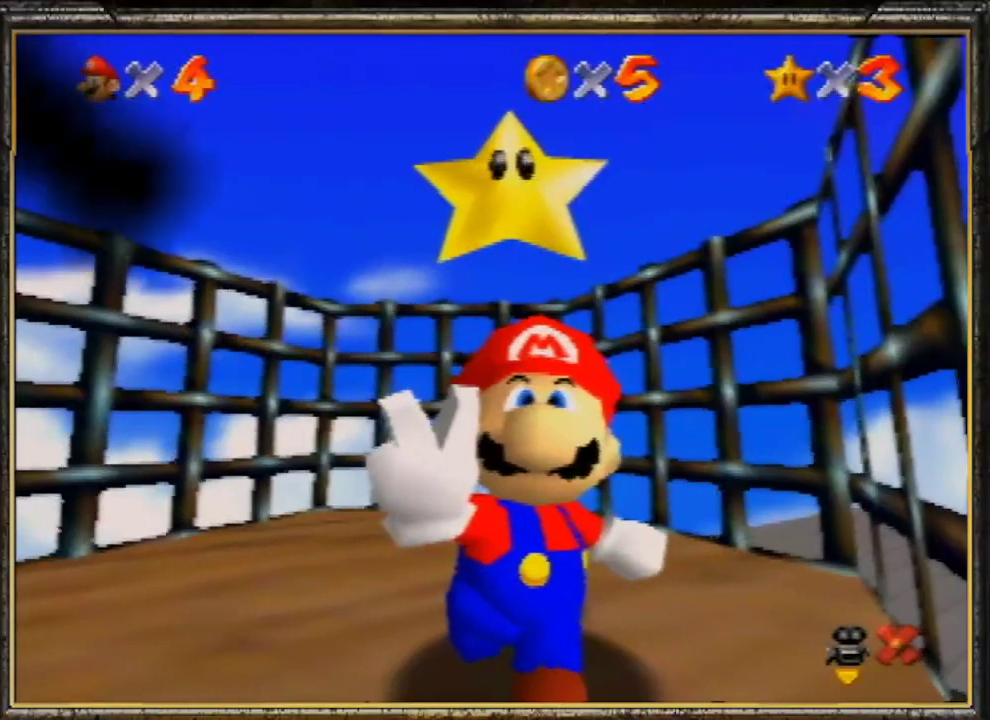
{"buttons": [], "left_stick": "center", "events": []}
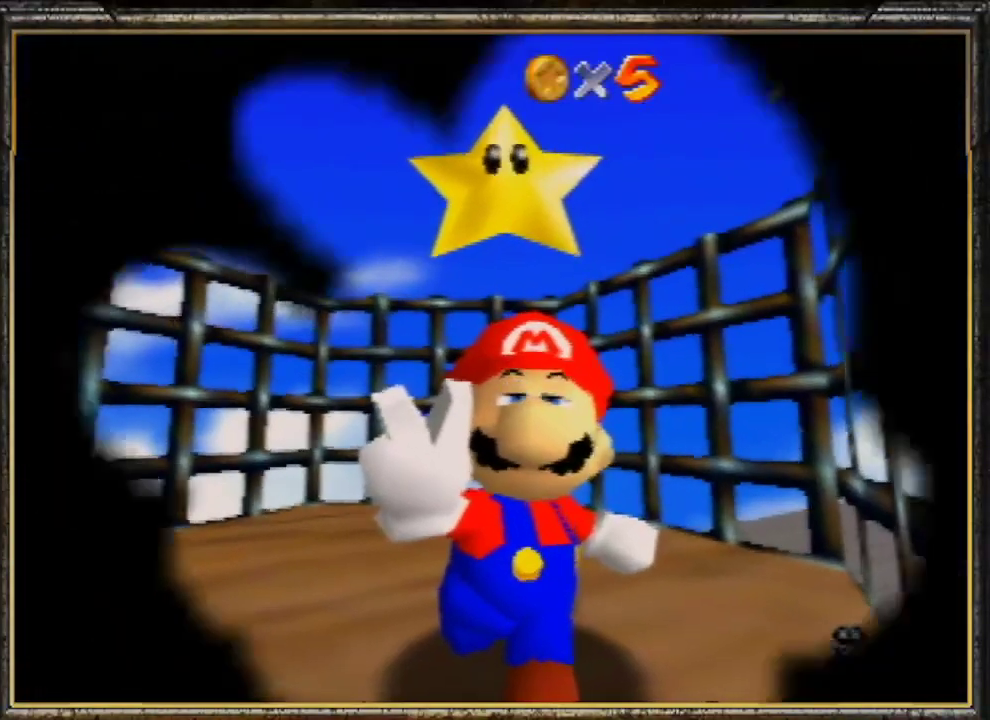
{"buttons": ["A"], "left_stick": "center", "events": [[200, "A", "down"], [333, "A", "up"], [400, "A", "down"]]}
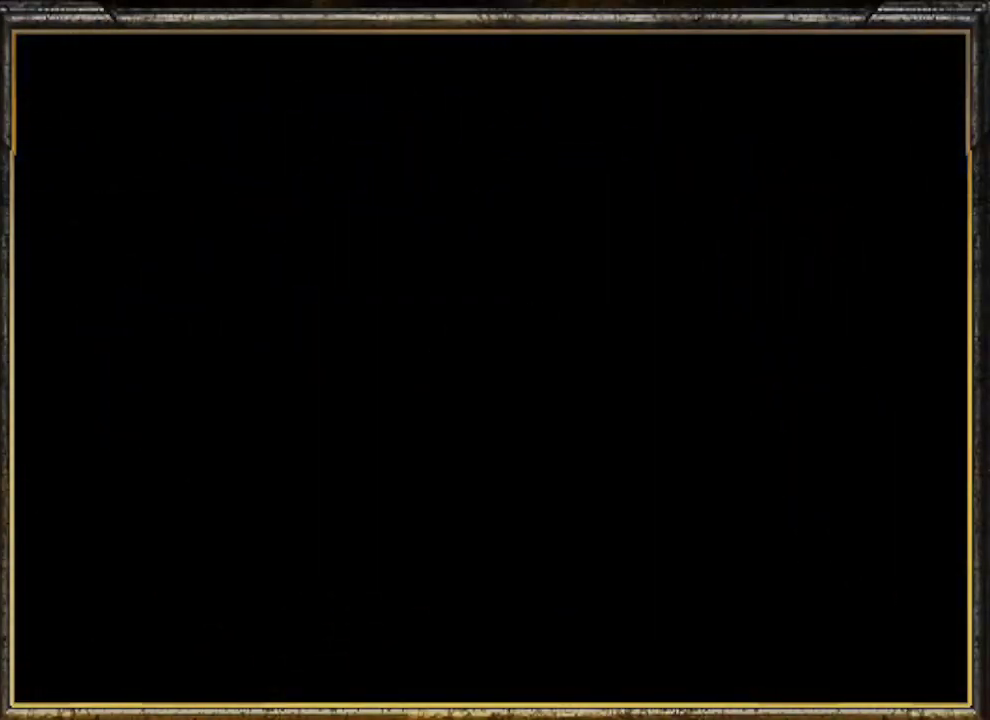
{"buttons": [], "left_stick": "center", "events": [[433, "A", "up"]]}
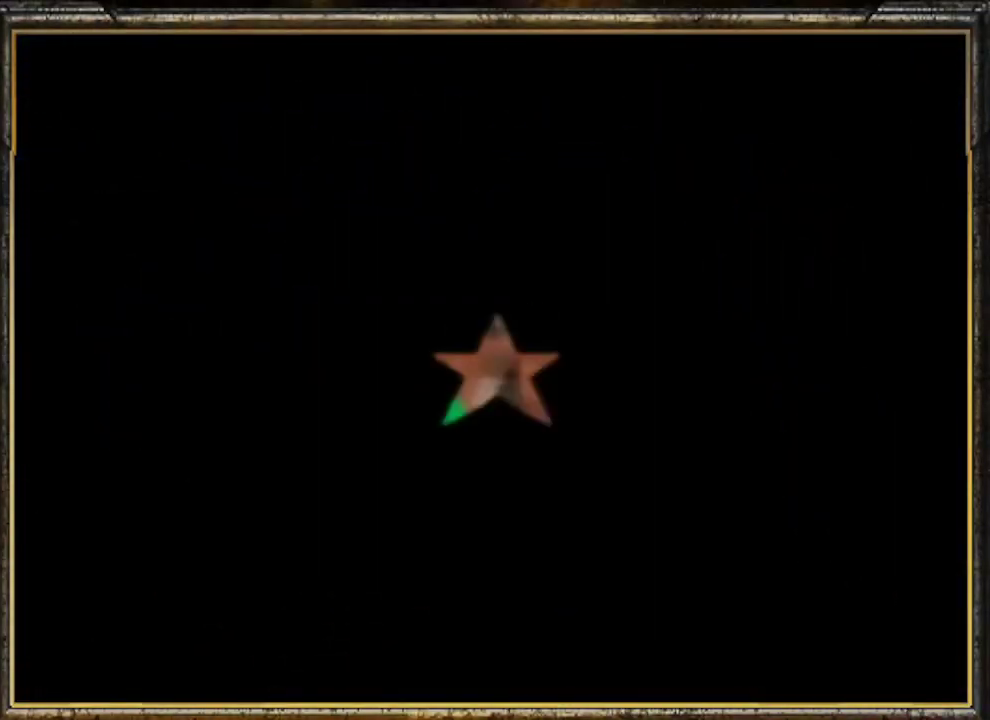
{"buttons": [], "left_stick": "center", "events": []}
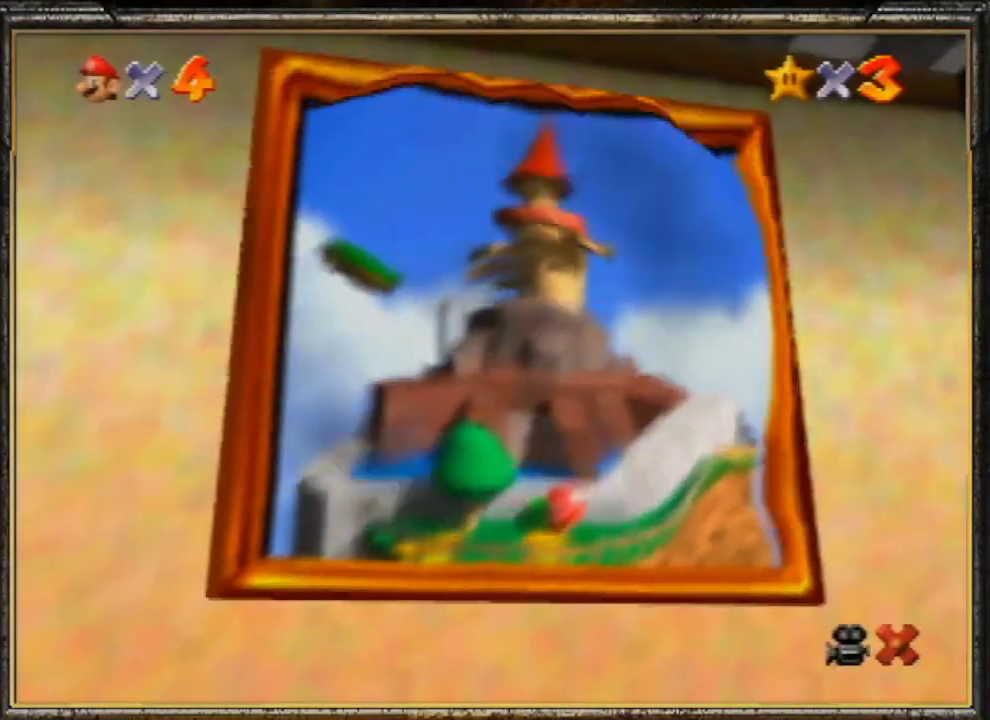
{"buttons": [], "left_stick": "center", "events": []}
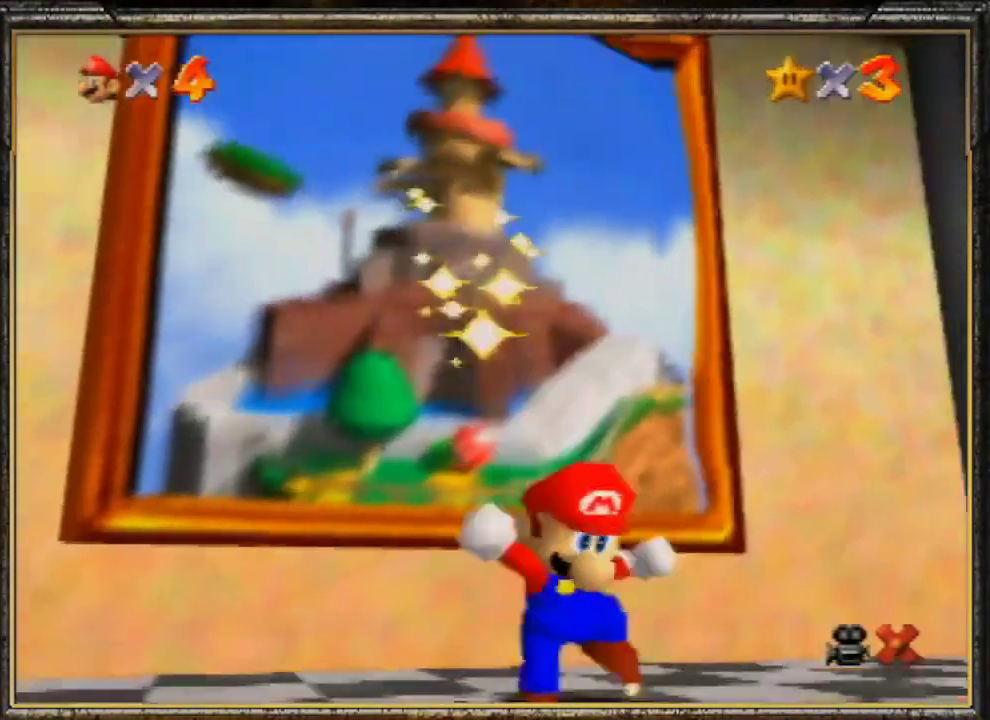
{"buttons": [], "left_stick": "center", "events": []}
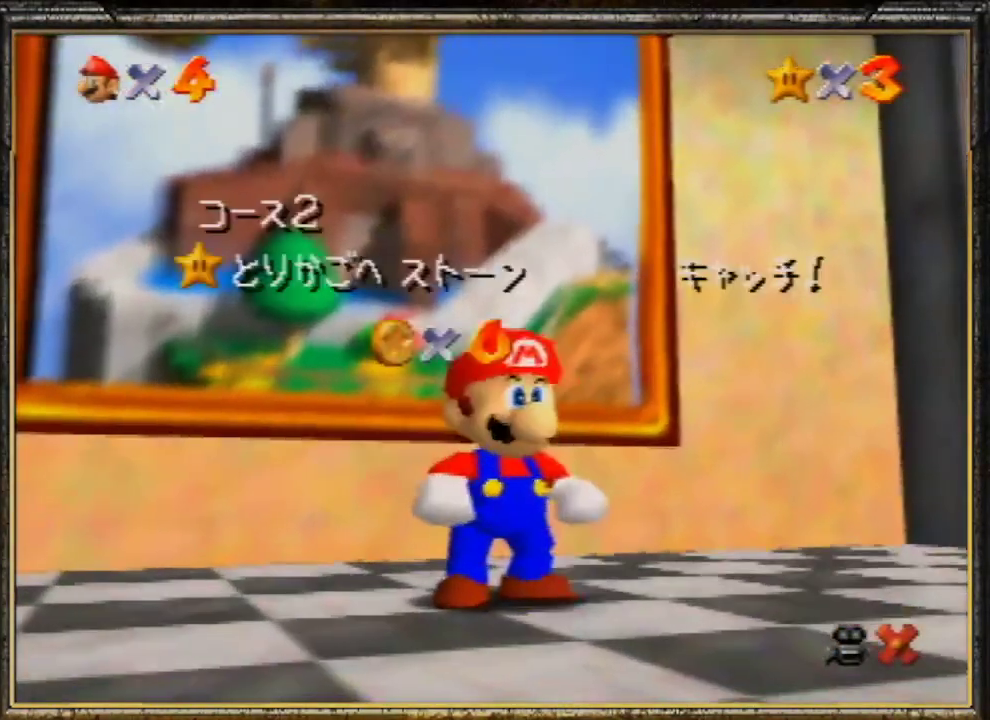
{"buttons": [], "left_stick": "center", "events": []}
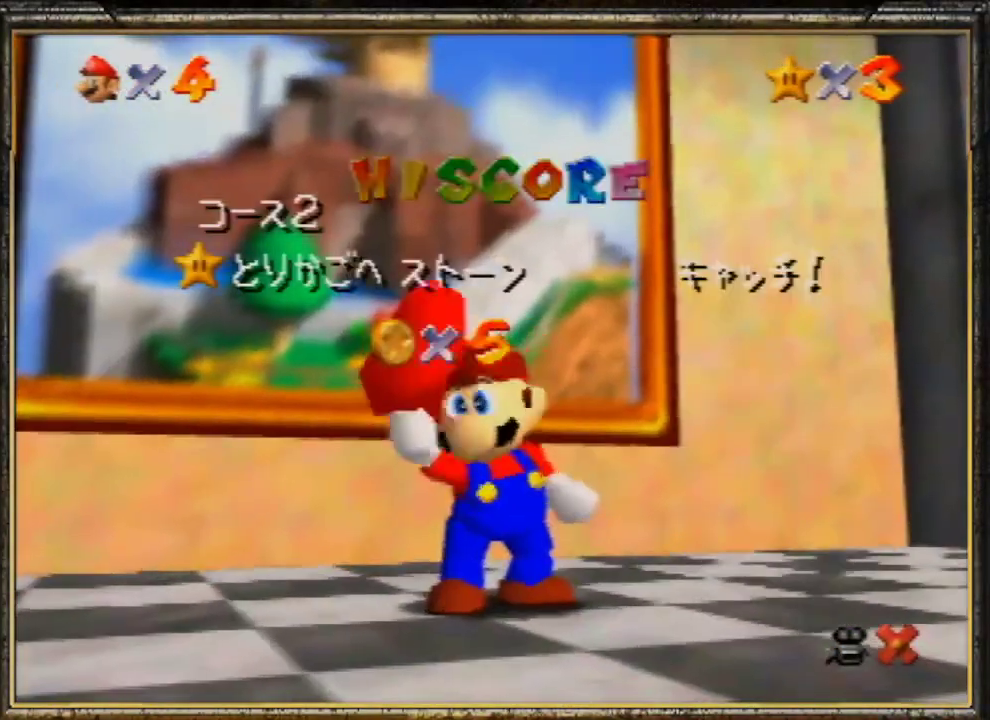
{"buttons": [], "left_stick": "center", "events": []}
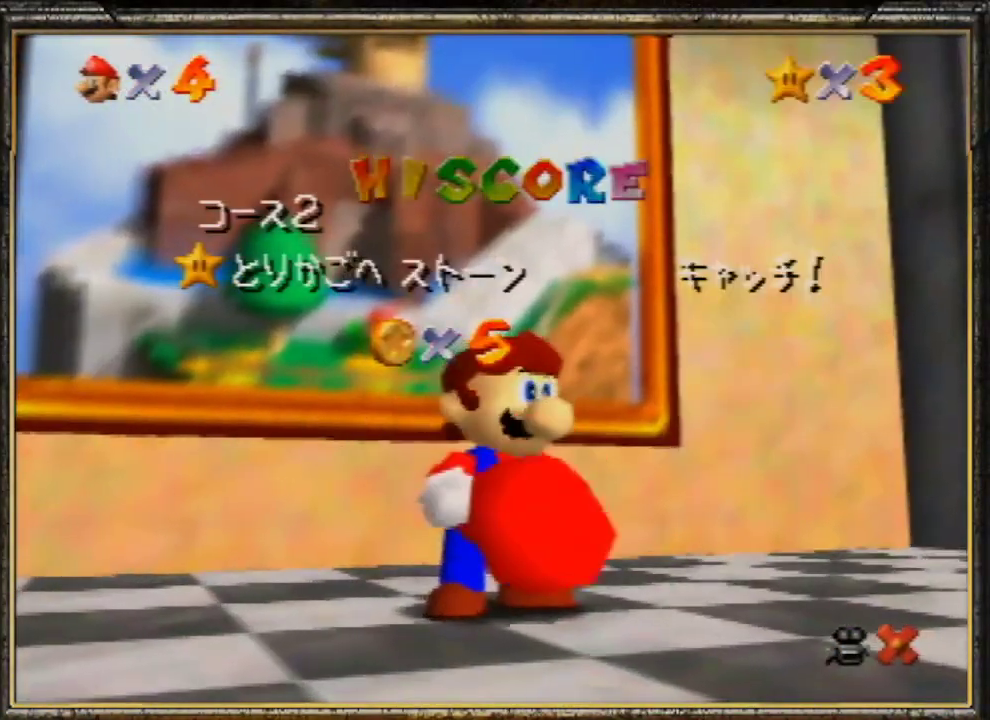
{"buttons": [], "left_stick": "center", "events": []}
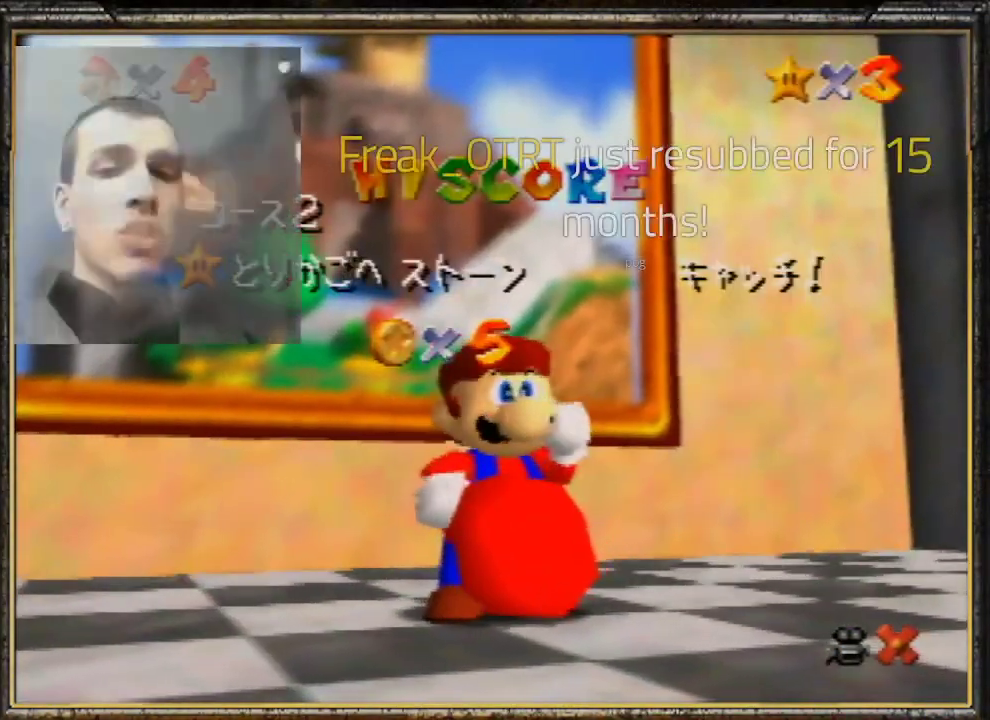
{"buttons": [], "left_stick": "center", "events": []}
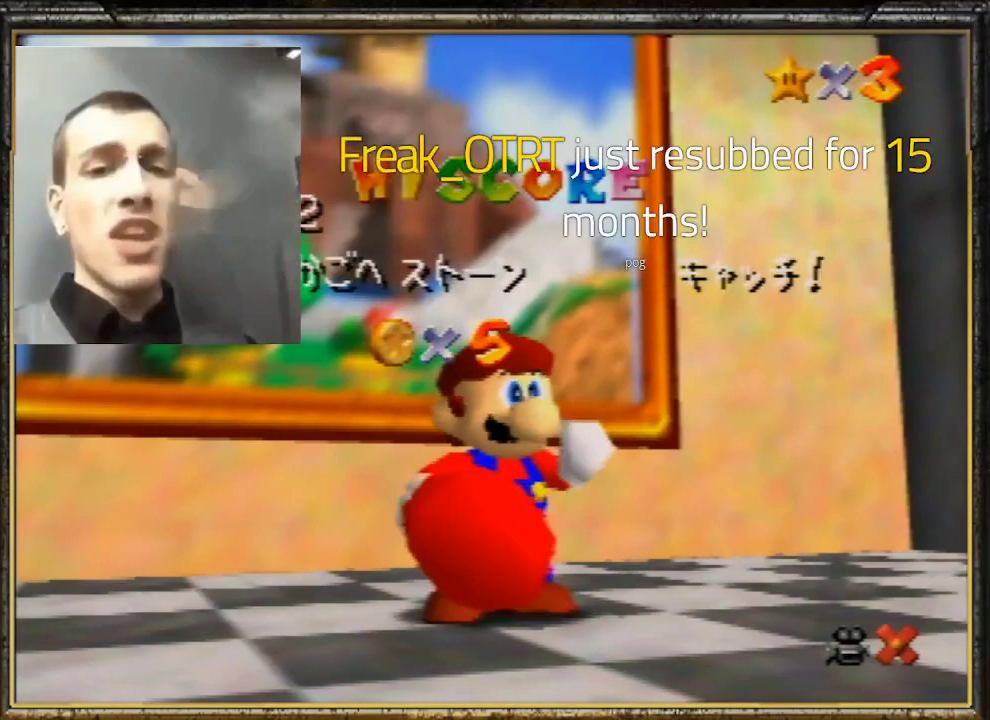
{"buttons": [], "left_stick": "center", "events": [[67, "A", "down"], [267, "A", "up"], [333, "A", "down"], [500, "A", "up"]]}
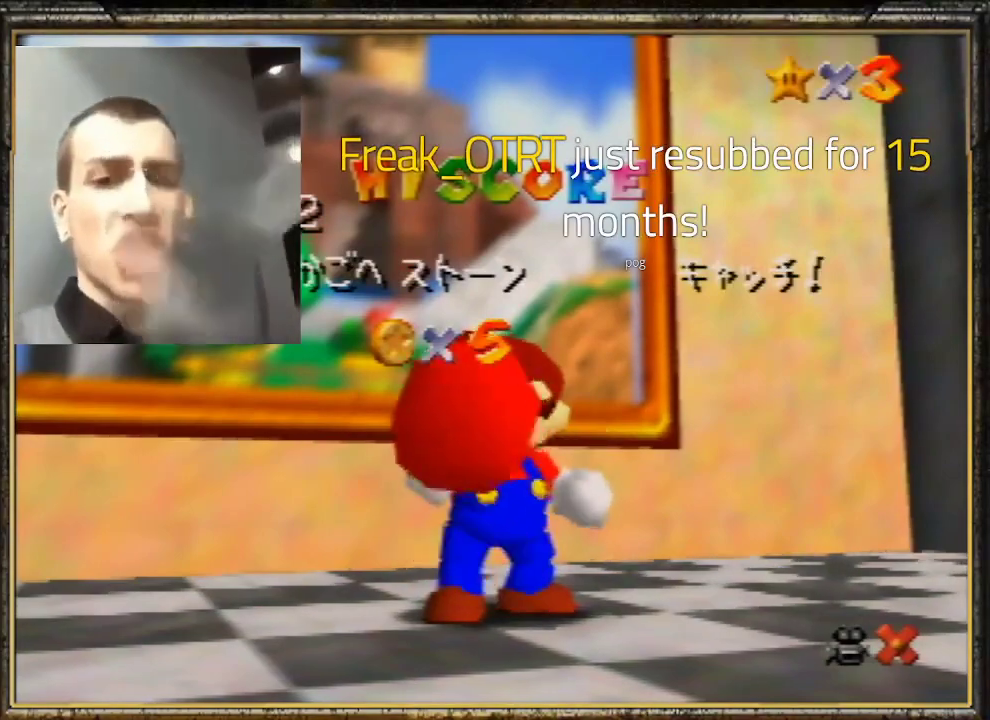
{"buttons": ["A"], "left_stick": "center", "events": [[167, "A", "down"], [300, "A", "up"], [367, "A", "down"]]}
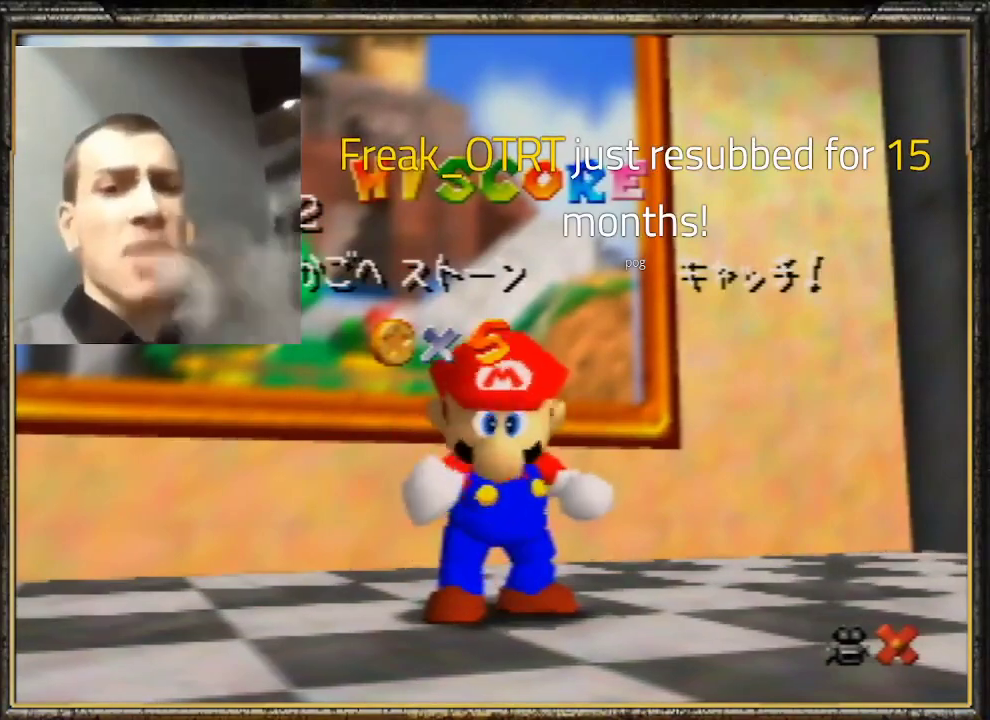
{"buttons": [], "left_stick": "down", "events": [[33, "A", "up"], [367, "left_stick", "down"]]}
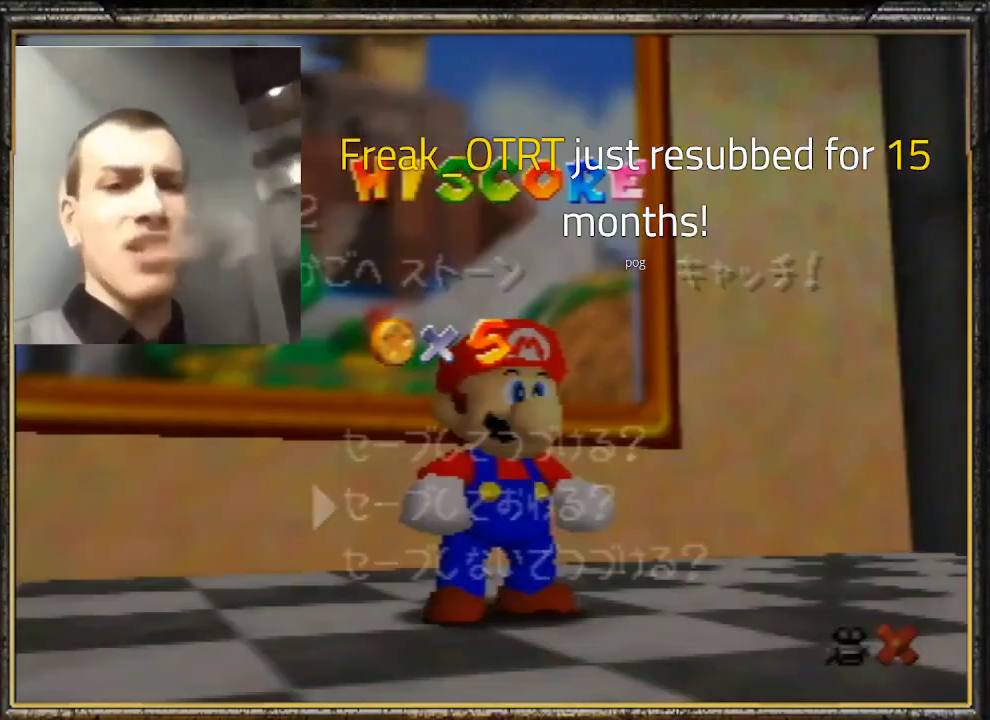
{"buttons": ["A"], "left_stick": "up", "events": [[33, "left_stick", "center"], [133, "left_stick", "down"], [267, "A", "down"], [300, "left_stick", "up"], [367, "A", "up"], [433, "A", "down"]]}
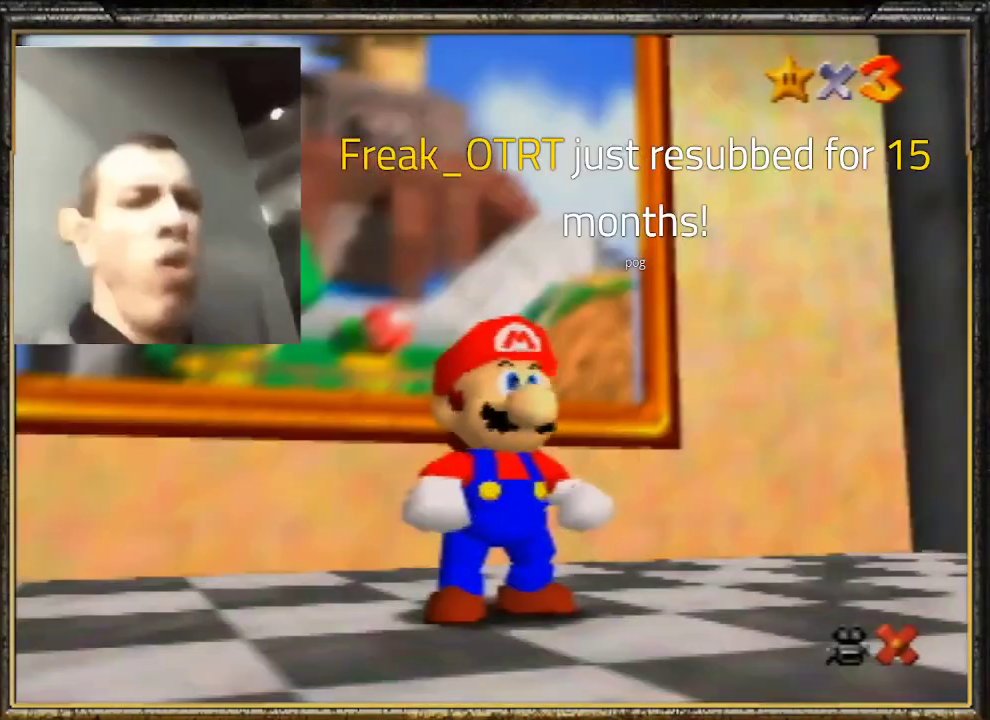
{"buttons": ["A"], "left_stick": "up-left", "events": [[33, "A", "up"], [100, "A", "down"], [100, "left_stick", "up-left"], [233, "A", "up"], [267, "A", "down"], [367, "A", "up"], [433, "A", "down"]]}
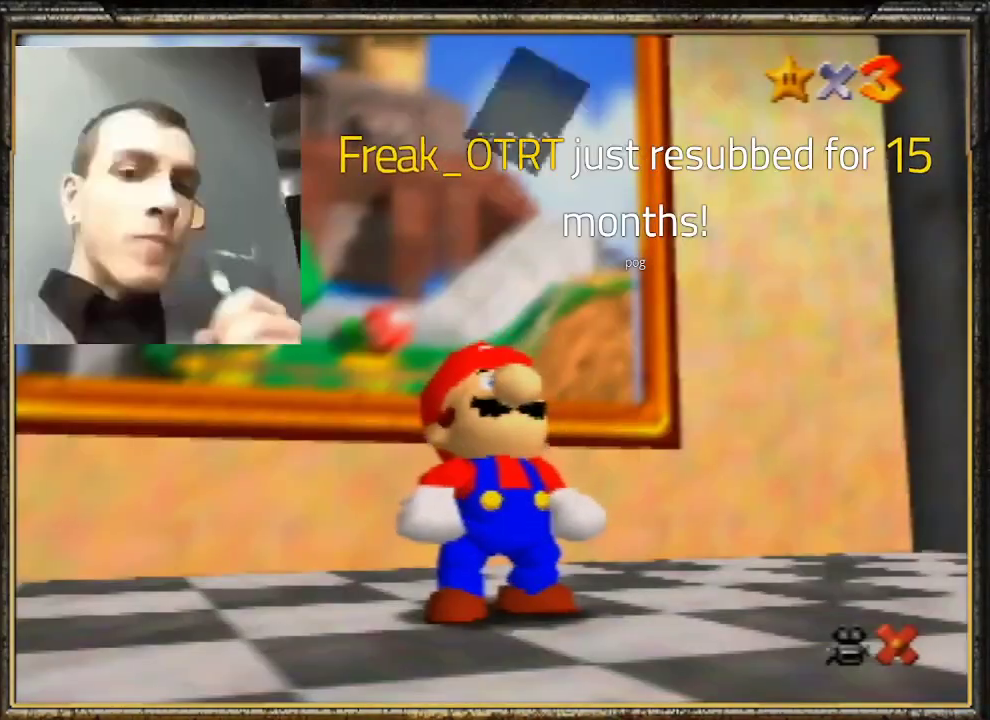
{"buttons": [], "left_stick": "up-left", "events": [[33, "A", "up"], [100, "A", "down"], [167, "A", "up"], [233, "A", "down"], [333, "A", "up"], [367, "A", "down"], [500, "A", "up"]]}
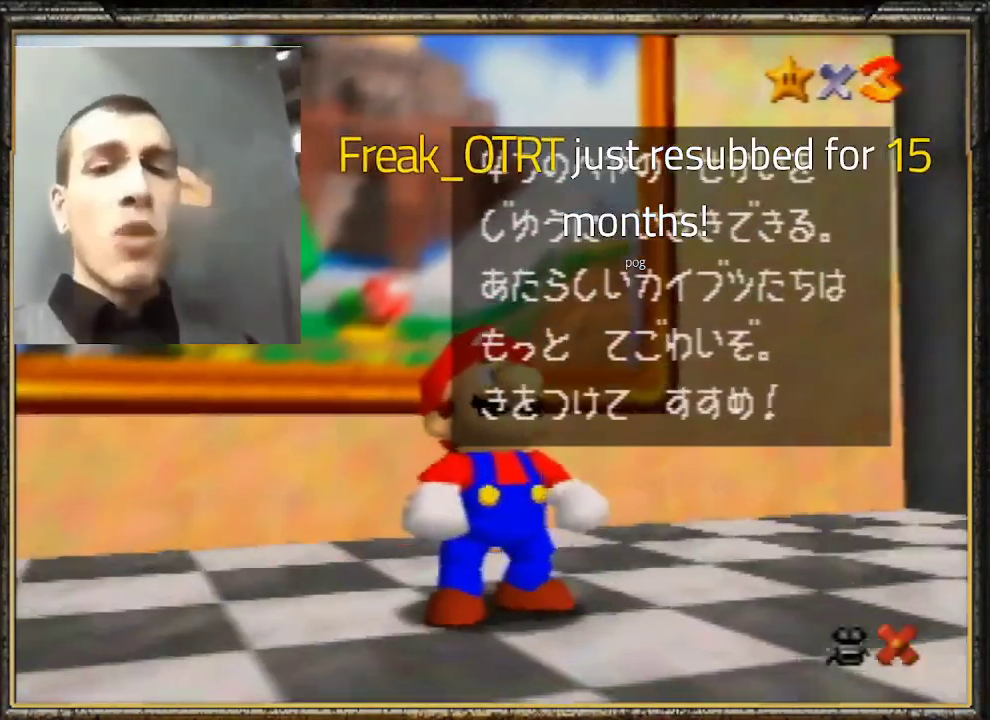
{"buttons": [], "left_stick": "up-left", "events": [[33, "A", "down"], [100, "A", "up"], [167, "A", "down"], [267, "A", "up"]]}